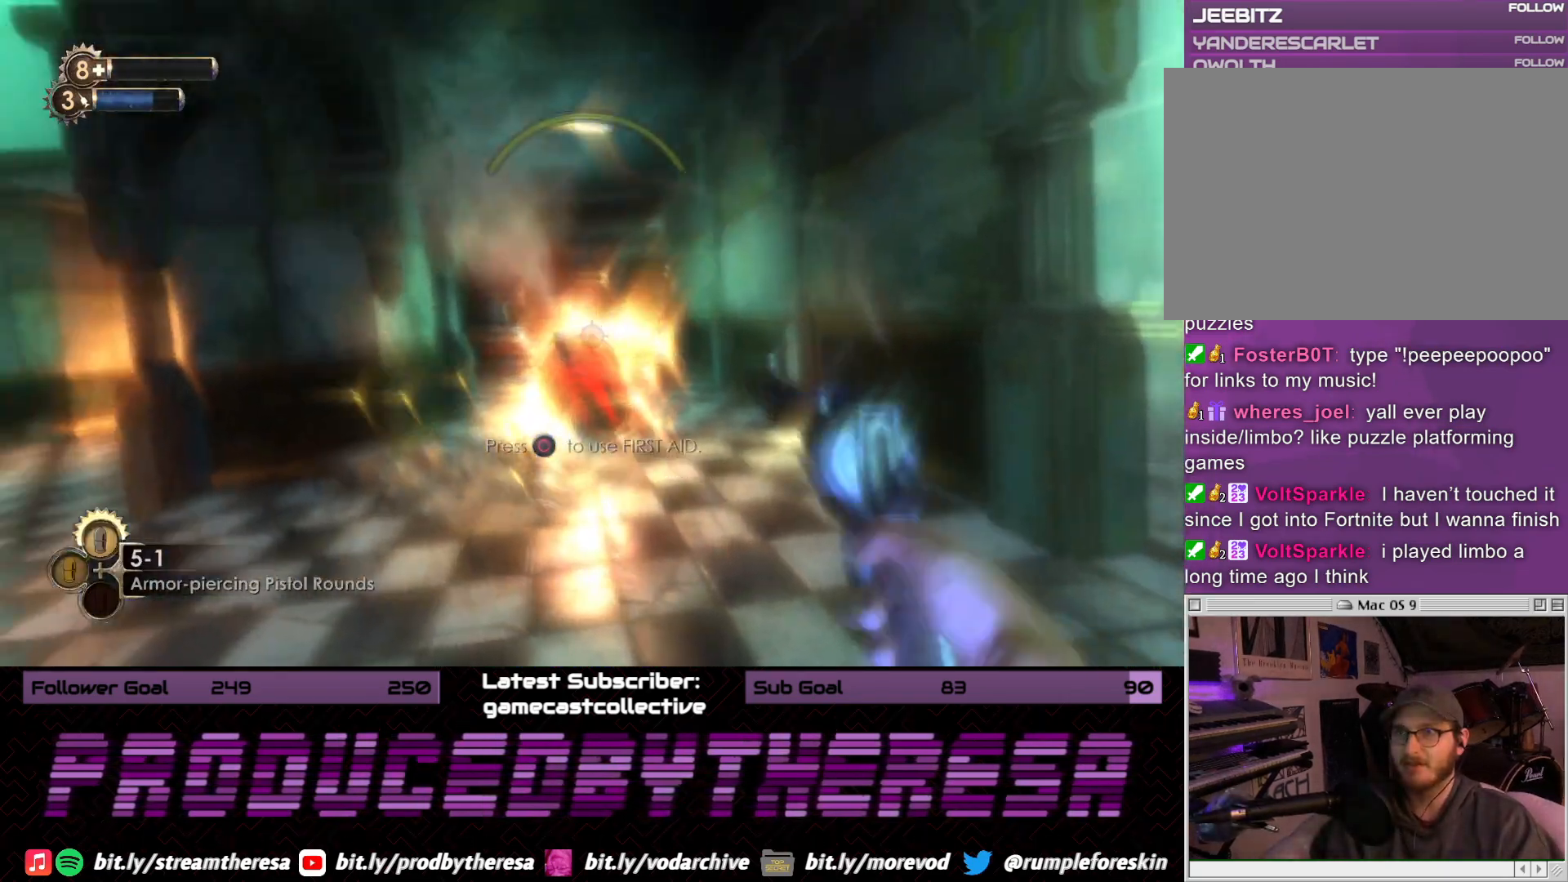
Gameplay with a controller (PlayStation layout); each line is a JSON object with the inputs held at the frame after it (dt_ms = milliseconds from this image to that frame). "events" lists button and stick changes between this image and that frame as [ms after this image, input, new state], when the widget could be followed in between.
{"dt_ms": 500, "buttons": [], "left_stick": "down", "right_stick": "center", "events": [[183, "CIRCLE", "down"], [267, "CIRCLE", "up"]]}
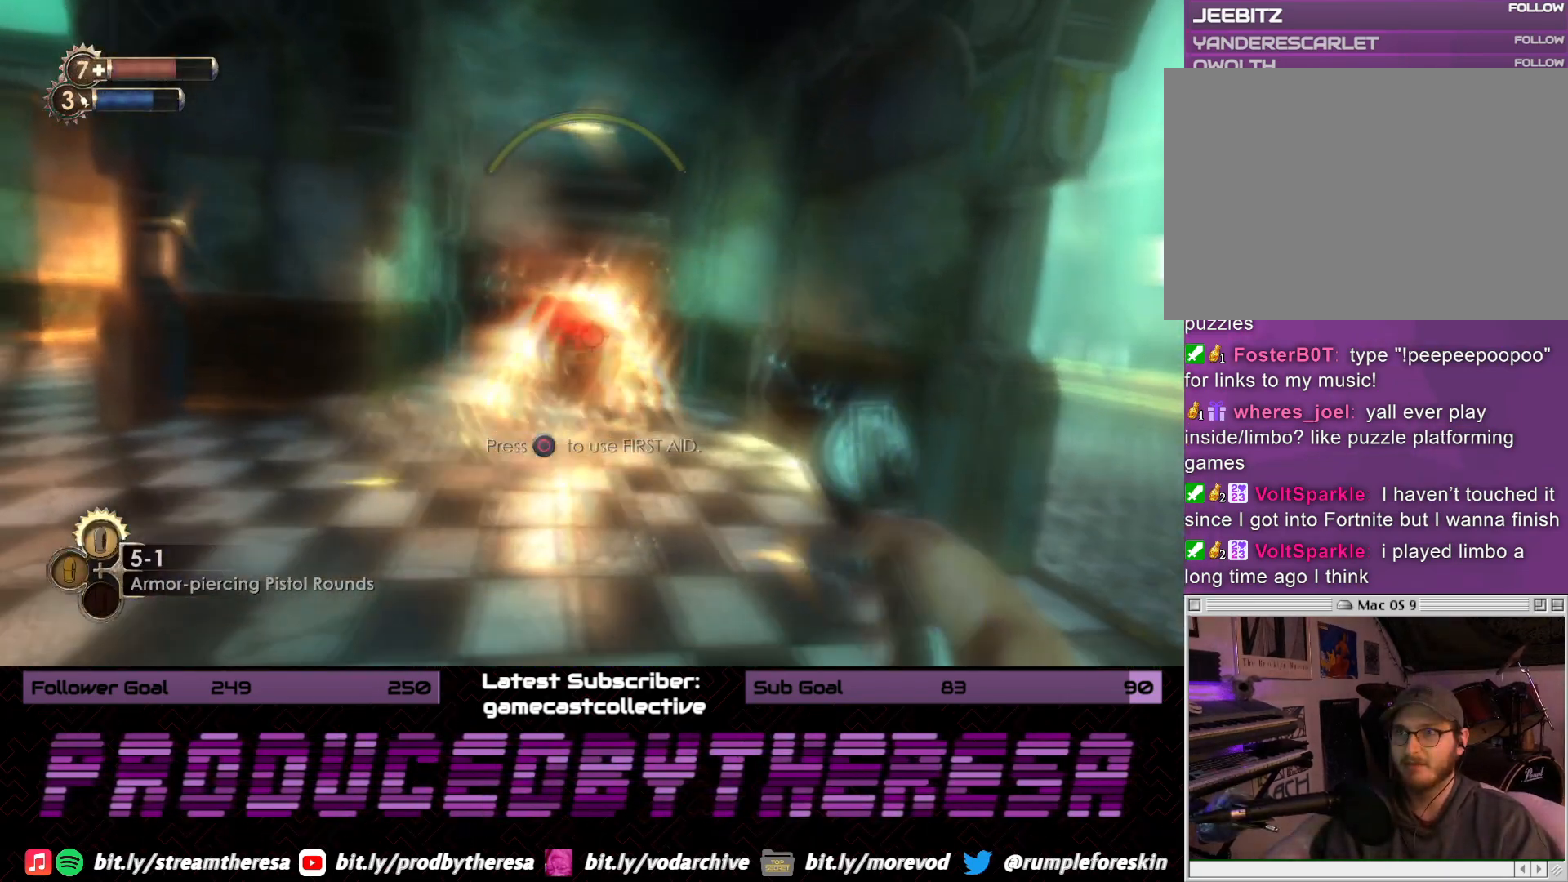
{"dt_ms": 500, "buttons": [], "left_stick": "down", "right_stick": "center", "events": [[117, "right_stick", "left"], [150, "R2", "down"], [233, "right_stick", "center"], [300, "R2", "up"]]}
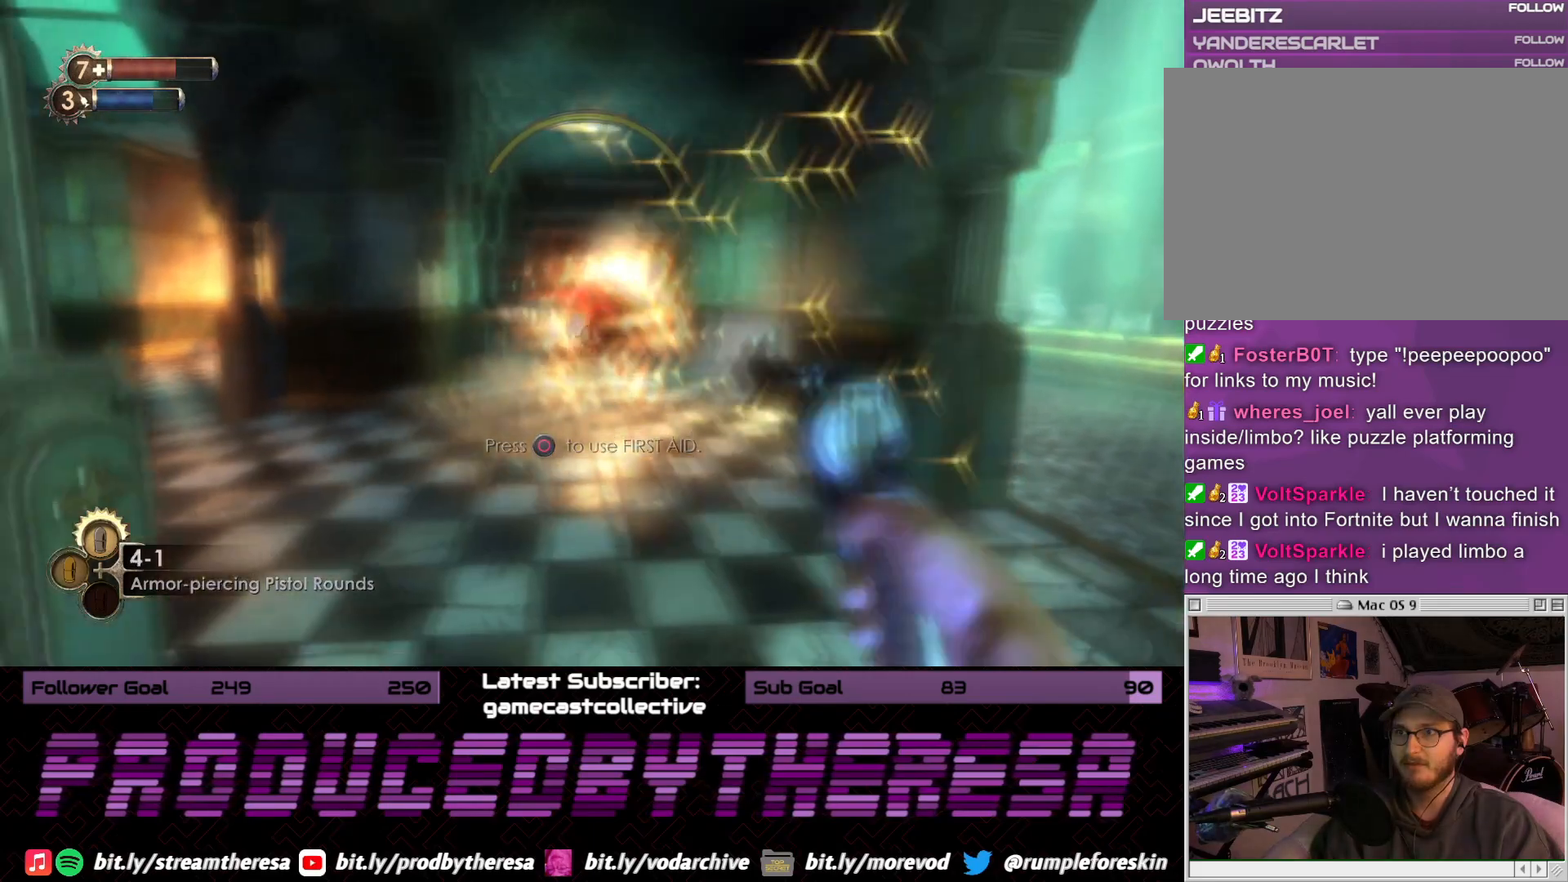
{"dt_ms": 1000, "buttons": [], "left_stick": "down", "right_stick": "center", "events": [[17, "right_stick", "down-right"], [333, "right_stick", "center"], [350, "R2", "down"], [517, "R2", "up"], [817, "R2", "down"], [967, "R2", "up"]]}
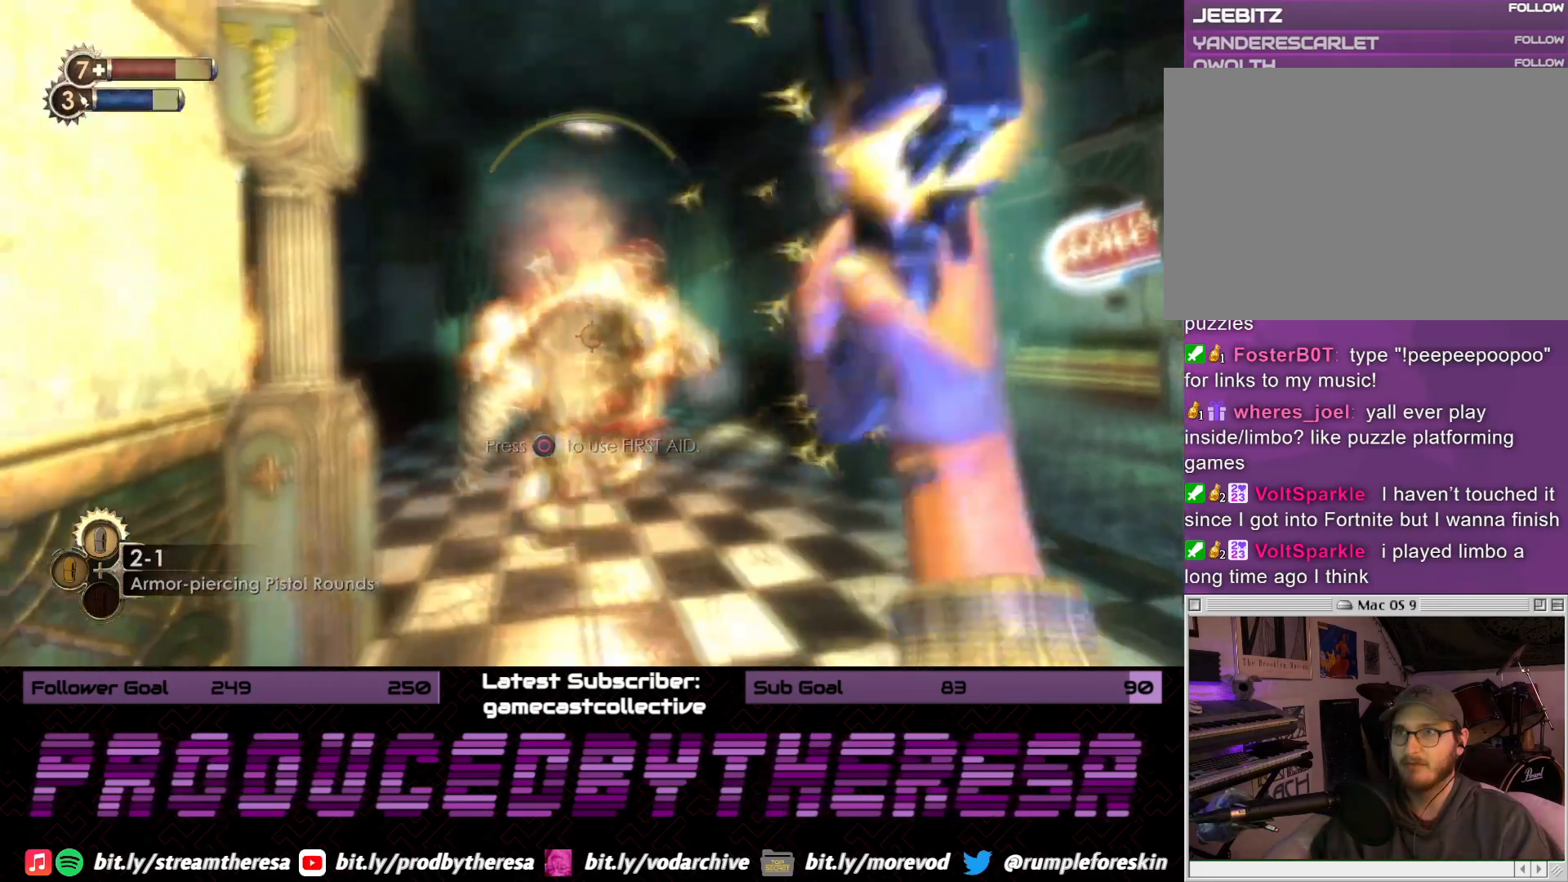
{"dt_ms": 500, "buttons": ["R2"], "left_stick": "down-left", "right_stick": "center", "events": [[33, "left_stick", "down-left"], [150, "right_stick", "right"], [383, "right_stick", "center"], [417, "R2", "down"]]}
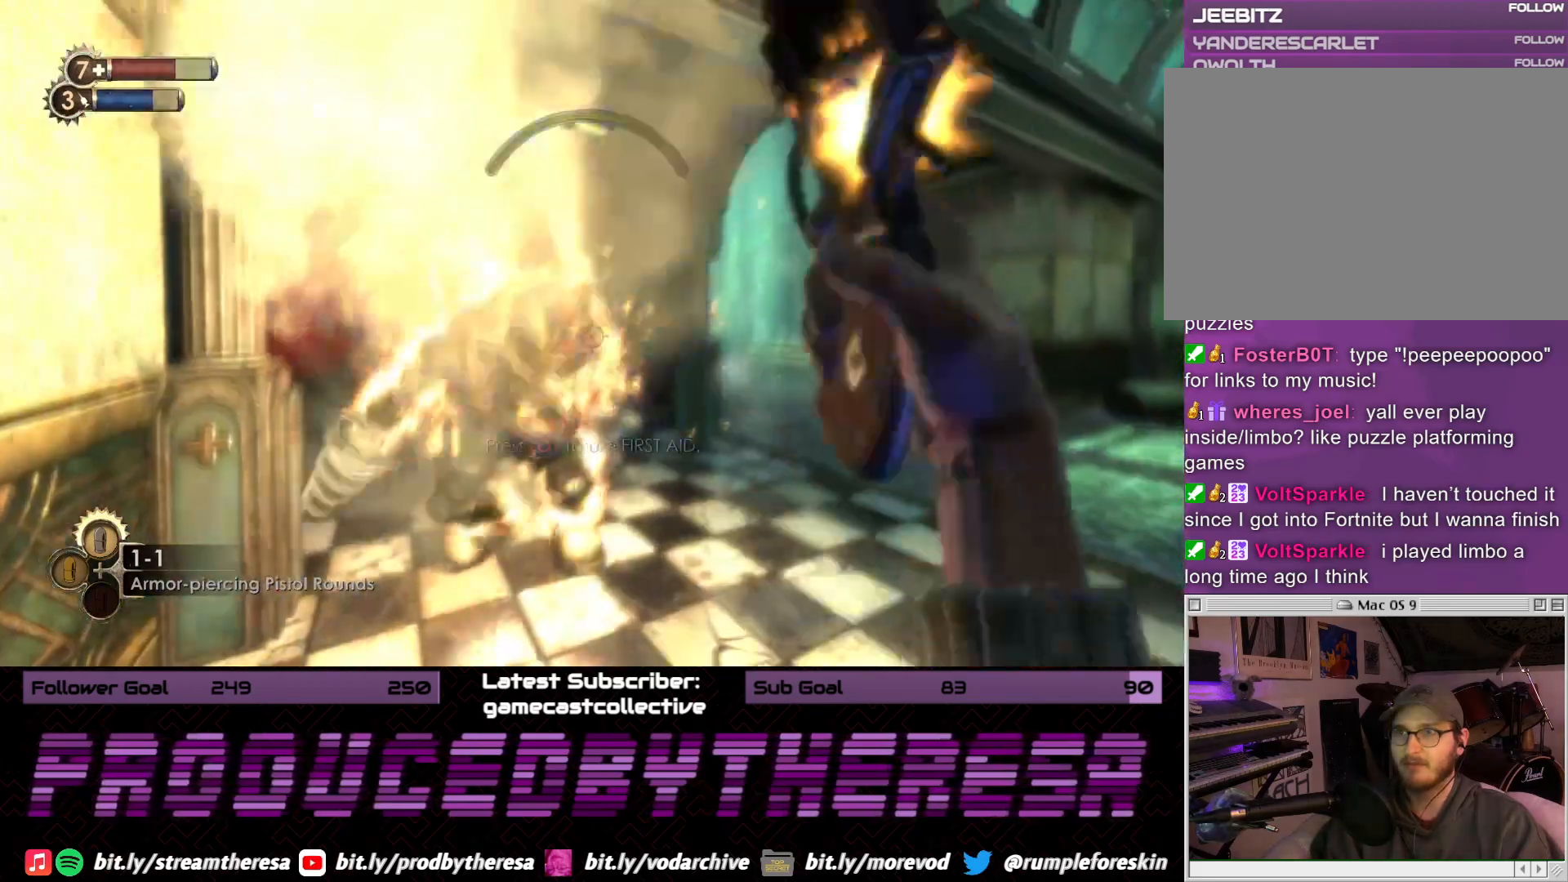
{"dt_ms": 500, "buttons": ["R2"], "left_stick": "down-left", "right_stick": "center", "events": [[50, "R2", "up"], [383, "R2", "down"]]}
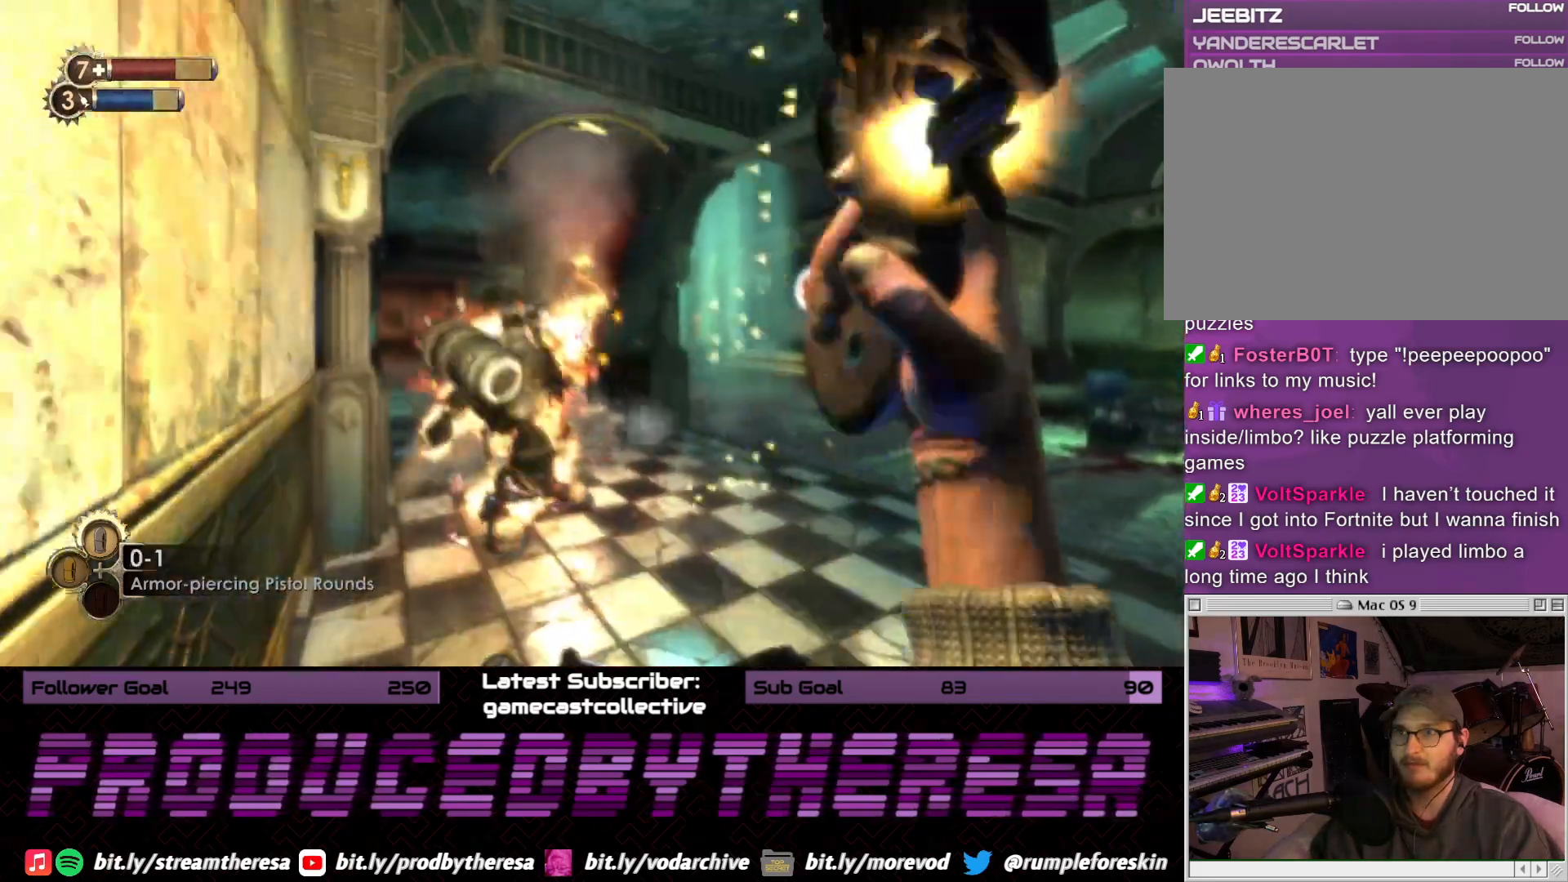
{"dt_ms": 500, "buttons": [], "left_stick": "down", "right_stick": "center", "events": [[17, "R2", "up"], [217, "right_stick", "left"], [367, "left_stick", "down"], [383, "R2", "down"], [383, "right_stick", "center"], [500, "R2", "up"]]}
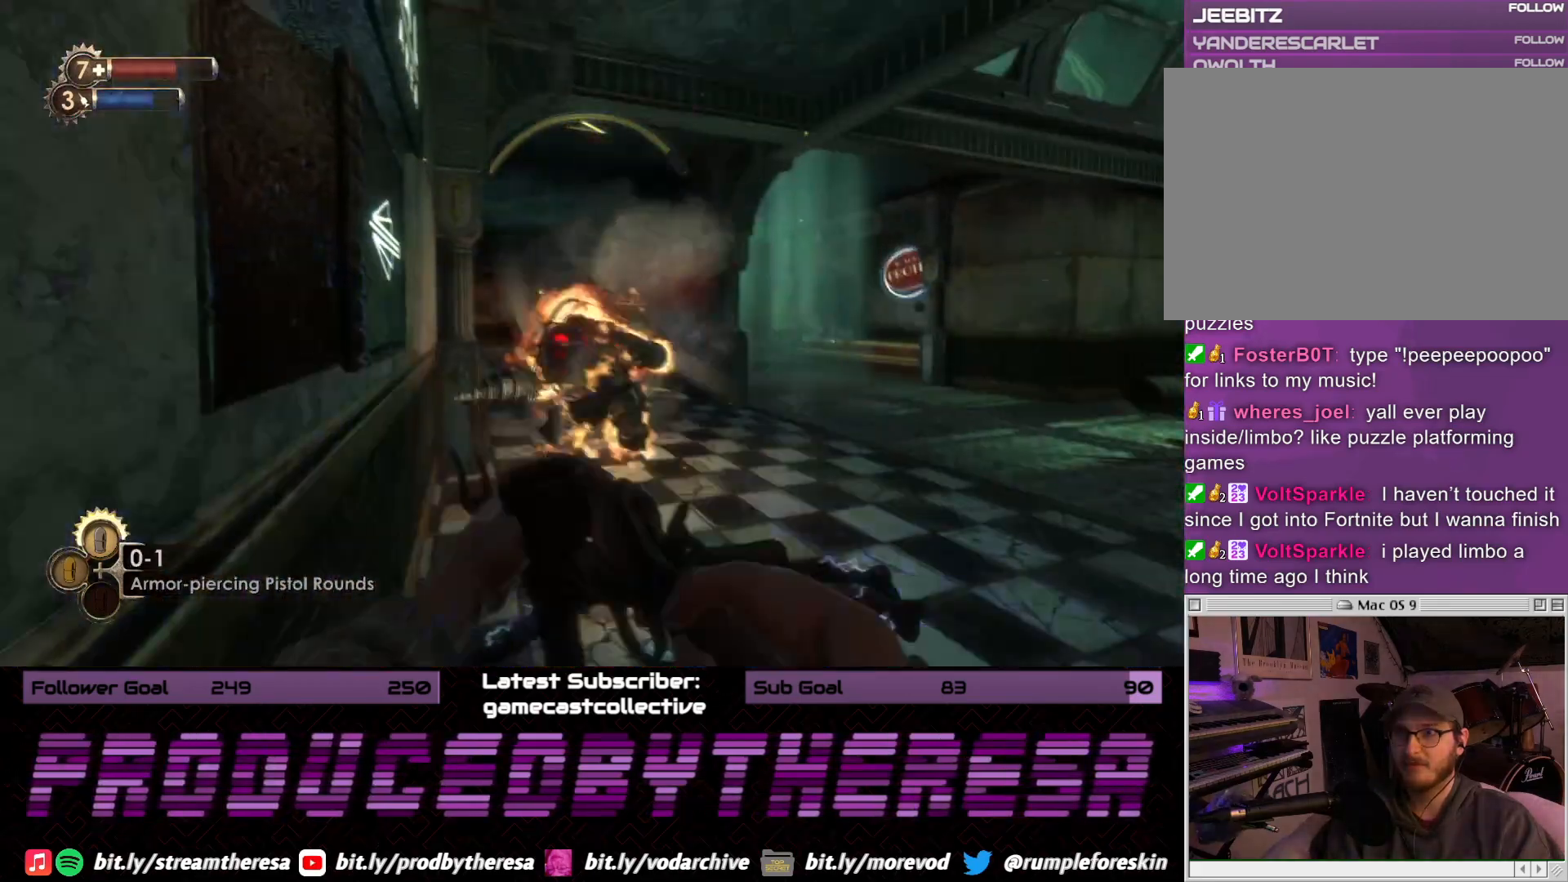
{"dt_ms": 500, "buttons": [], "left_stick": "up-right", "right_stick": "right", "events": [[183, "right_stick", "left"], [217, "left_stick", "right"], [333, "right_stick", "right"], [400, "left_stick", "up-right"]]}
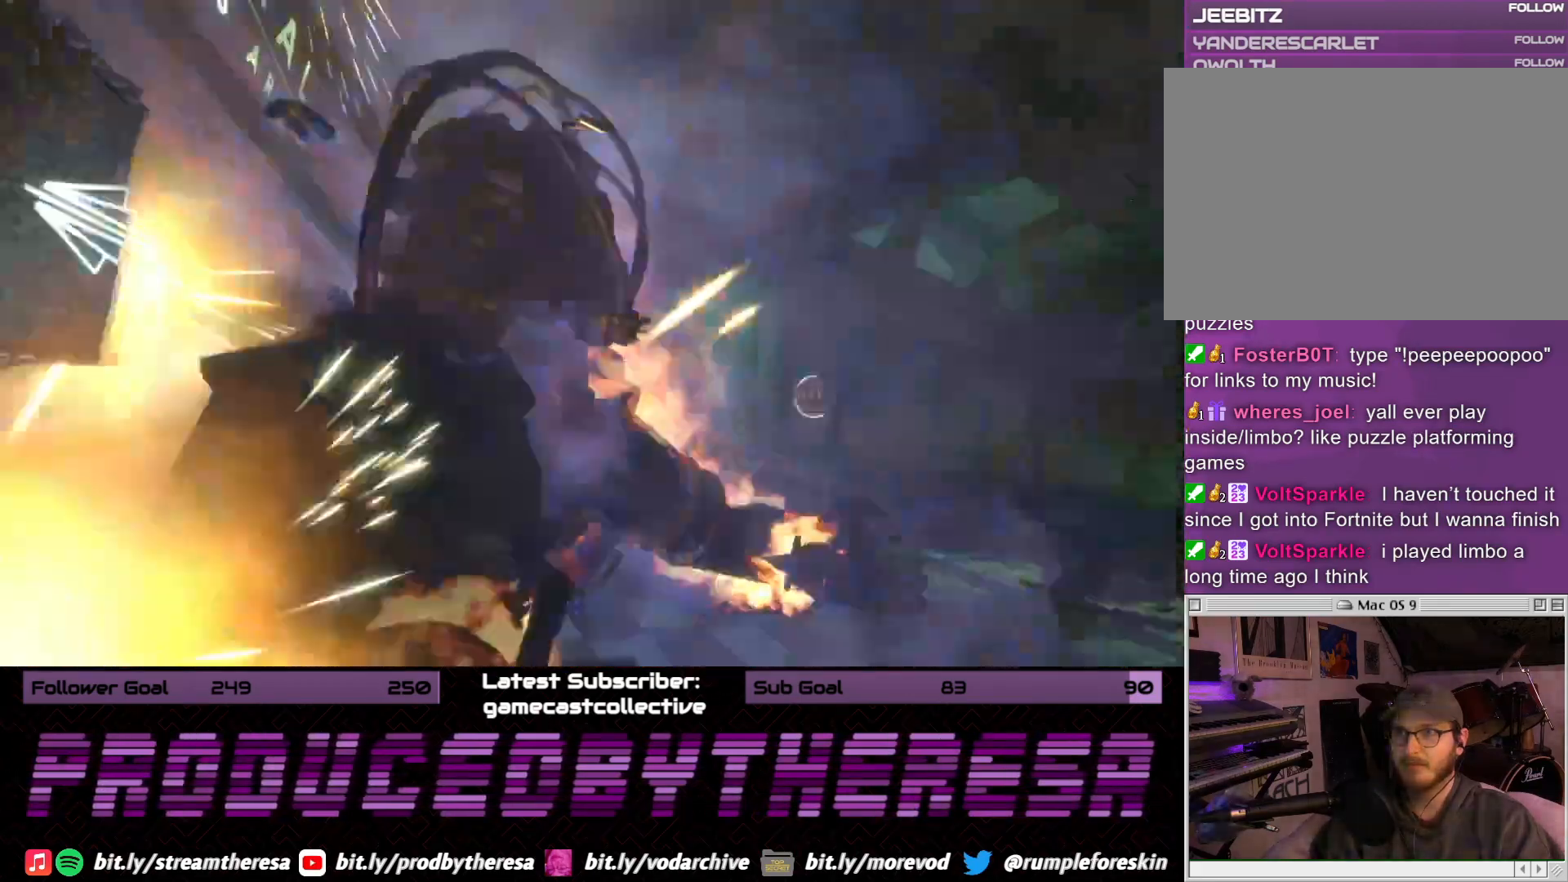
{"dt_ms": 500, "buttons": [], "left_stick": "center", "right_stick": "center", "events": [[83, "right_stick", "center"], [300, "left_stick", "up"], [467, "left_stick", "center"]]}